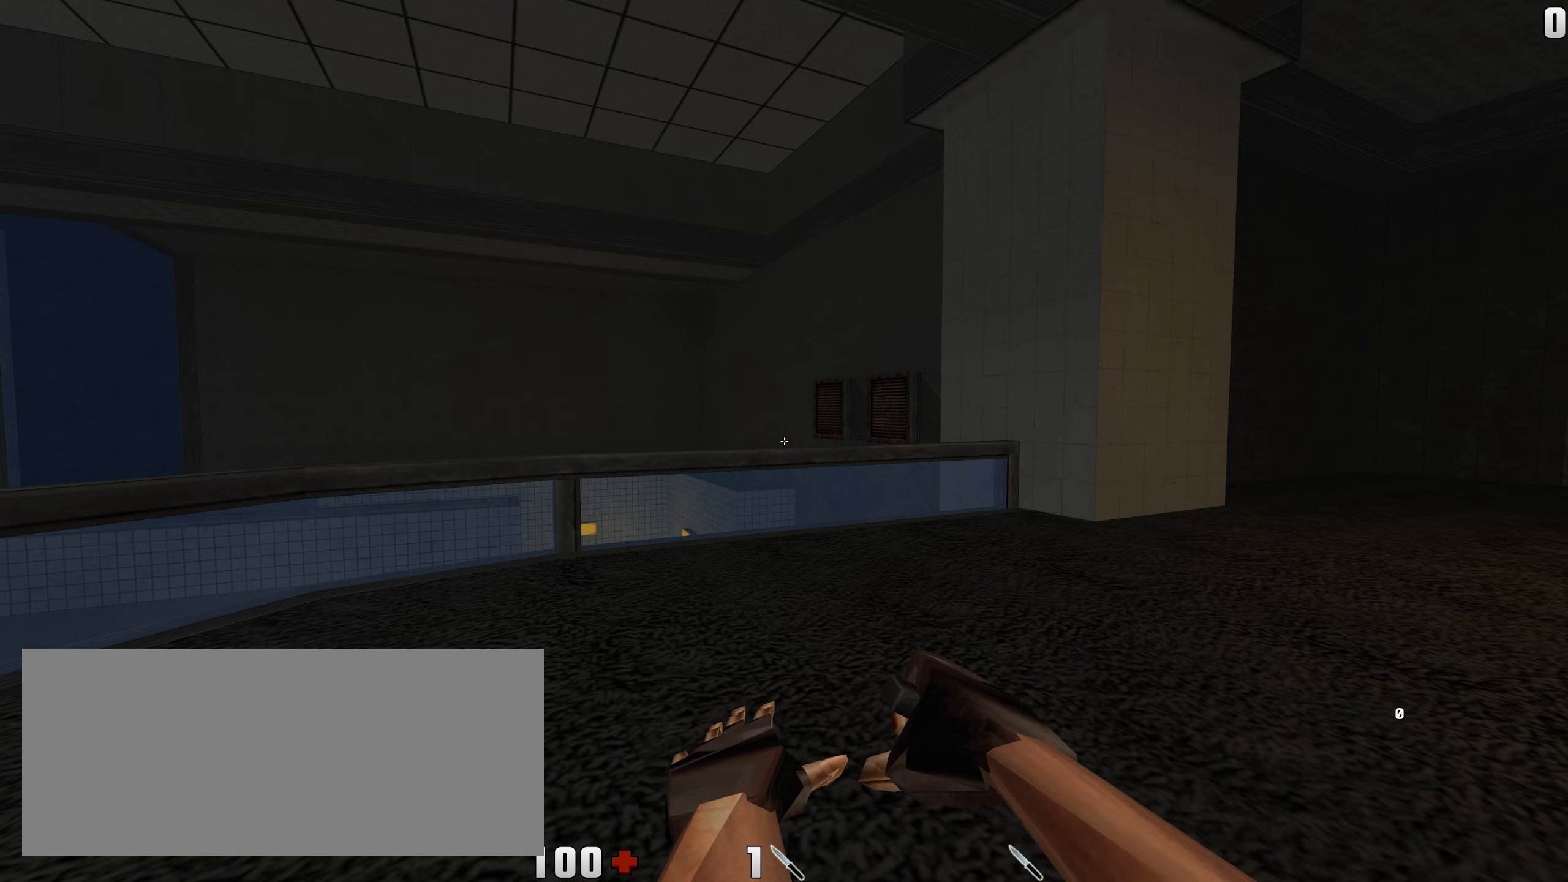
Gameplay with keyboard and mouse; each line is a JSON object with the keys and mouse buttons held at the frame after it. "events" lists presses ("down") and releases ("up") of "a", "ctrl", "d", "e", "f", "q", "r", "s", "shift", "space", "tab", "w", "mouse_left", "mouse_wheel", "mouse_right", "mouse_mb4" and "mouse_mb5" between this image and that frame as [ms after this image, input, new state], when the widget could be followed in between. "mouse_left", "mouse_wheel", "mouse_right", "mouse_mb4", "mouse_mb5" = the "left", "wheel", "right", "mb4", "mb5" buttons of the "mouse" list. No other keys are recorded. "wheel" means that the mouse wheel is clicked or scrolled. Not read: mouse_move.
{"keys": ["d", "s"], "mouse": [], "events": [[350, "s", "down"], [400, "d", "down"]]}
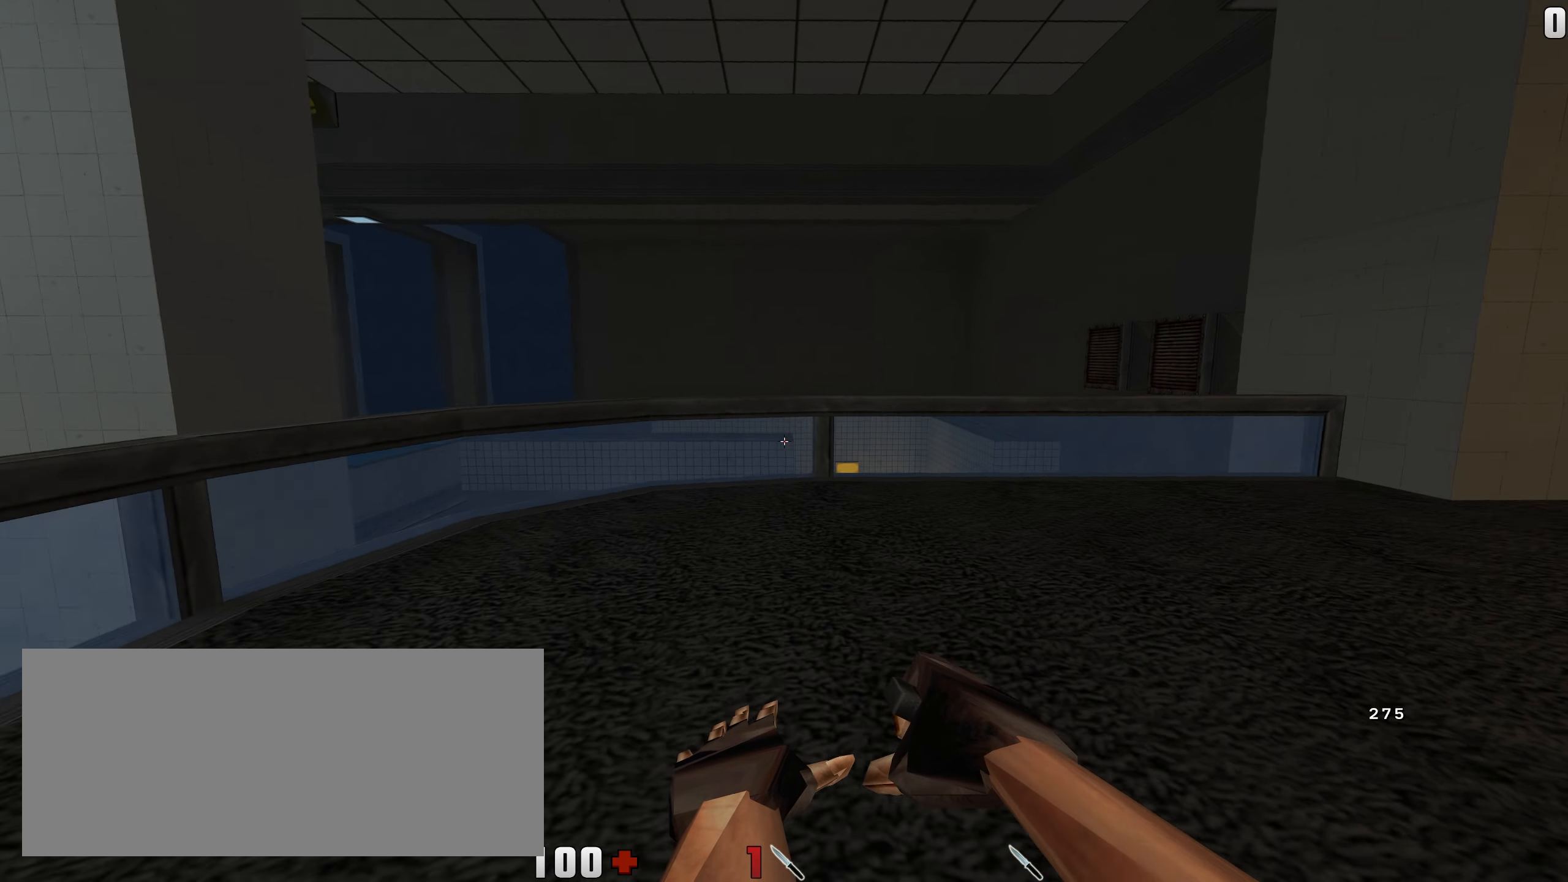
{"keys": ["w"], "mouse": [], "events": [[50, "s", "up"], [284, "d", "up"], [317, "w", "down"]]}
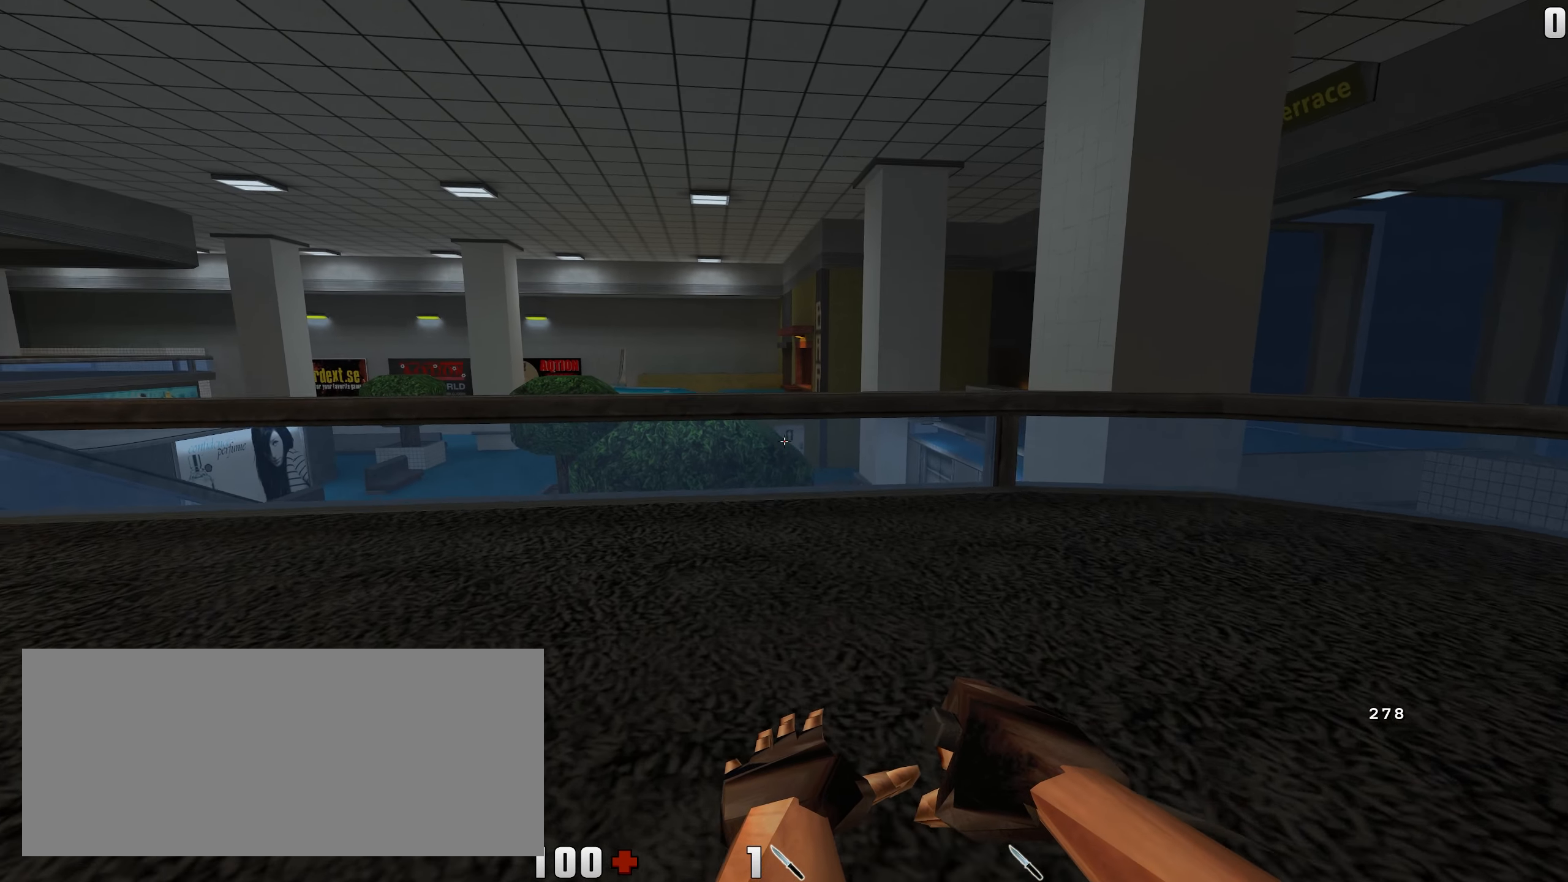
{"keys": ["d", "w"], "mouse": [], "events": [[17, "a", "down"], [150, "a", "up"], [234, "w", "up"], [467, "w", "down"], [484, "d", "down"]]}
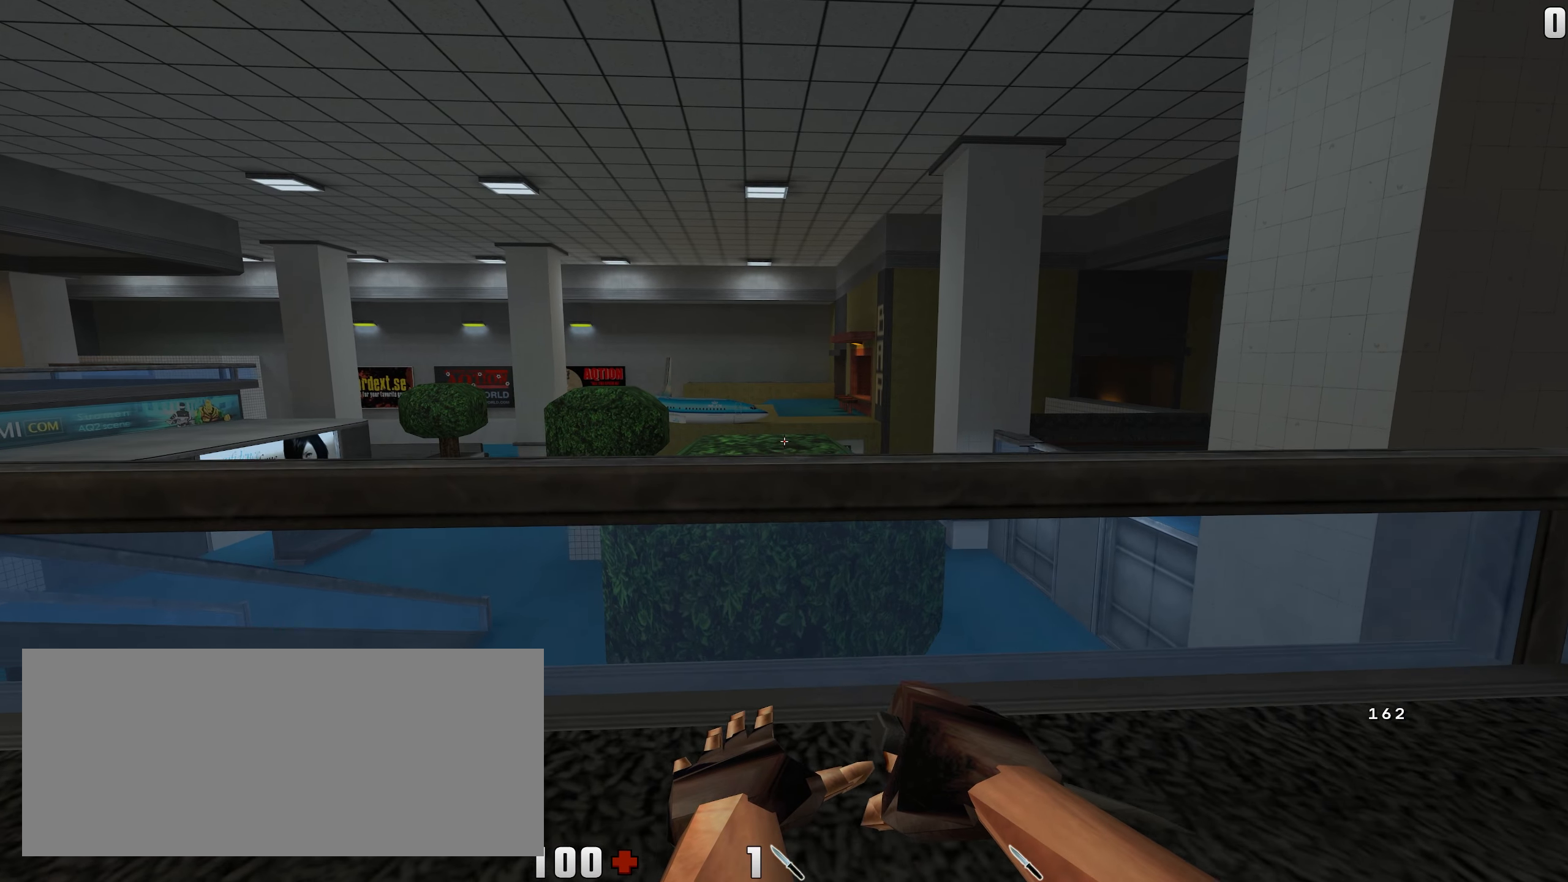
{"keys": [], "mouse": [], "events": [[84, "d", "up"], [84, "w", "up"]]}